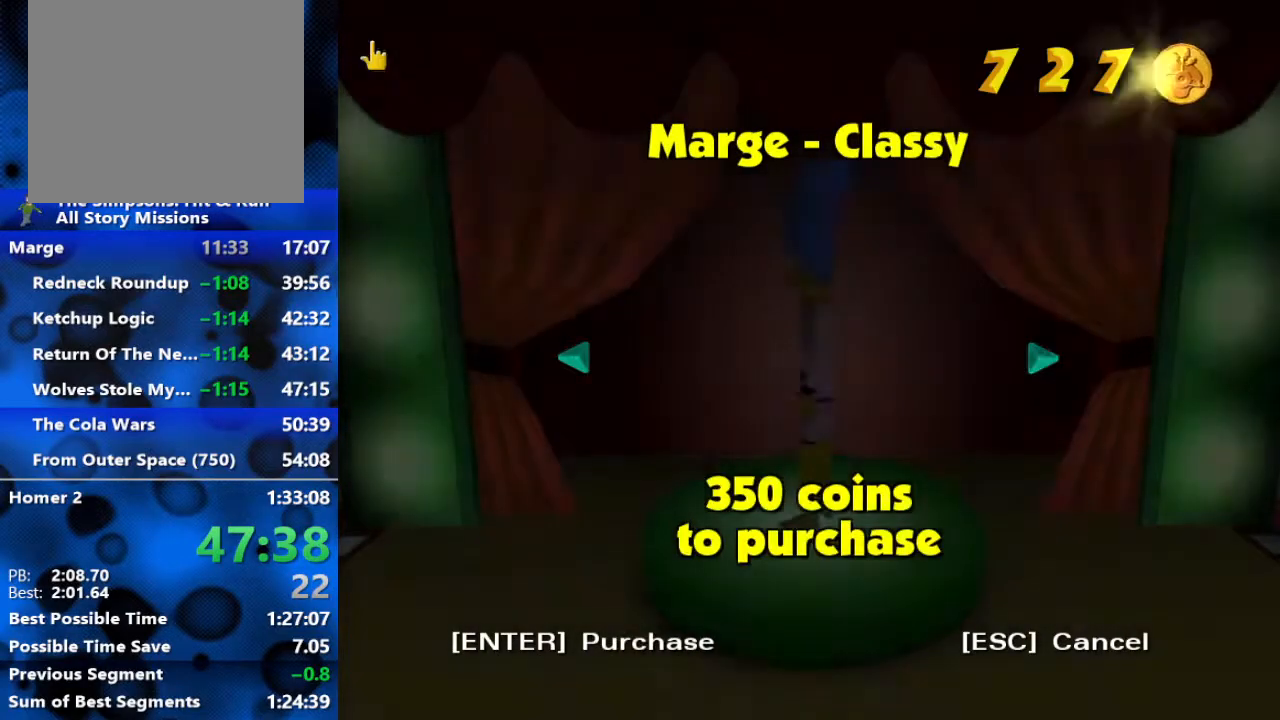
Gameplay with a controller (Xbox layout); each line is a JSON object with the inputs held at the frame after it. "events" lists button and stick changes between this image and that frame as [ms after this image, input, new state], when the widget could be followed in between.
{"buttons": [], "left_stick": "center", "right_stick": "center", "events": [[117, "left_stick", "center"], [333, "R3", "down"], [383, "R3", "up"]]}
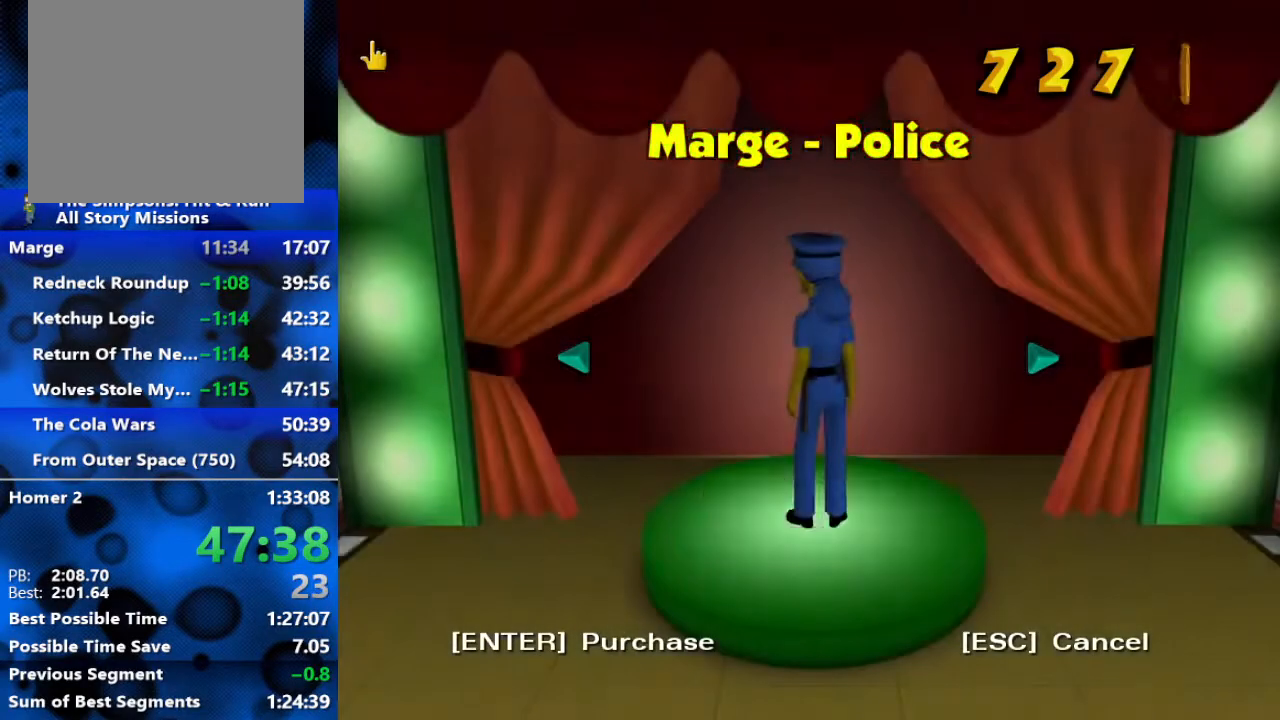
{"buttons": [], "left_stick": "center", "right_stick": "center", "events": []}
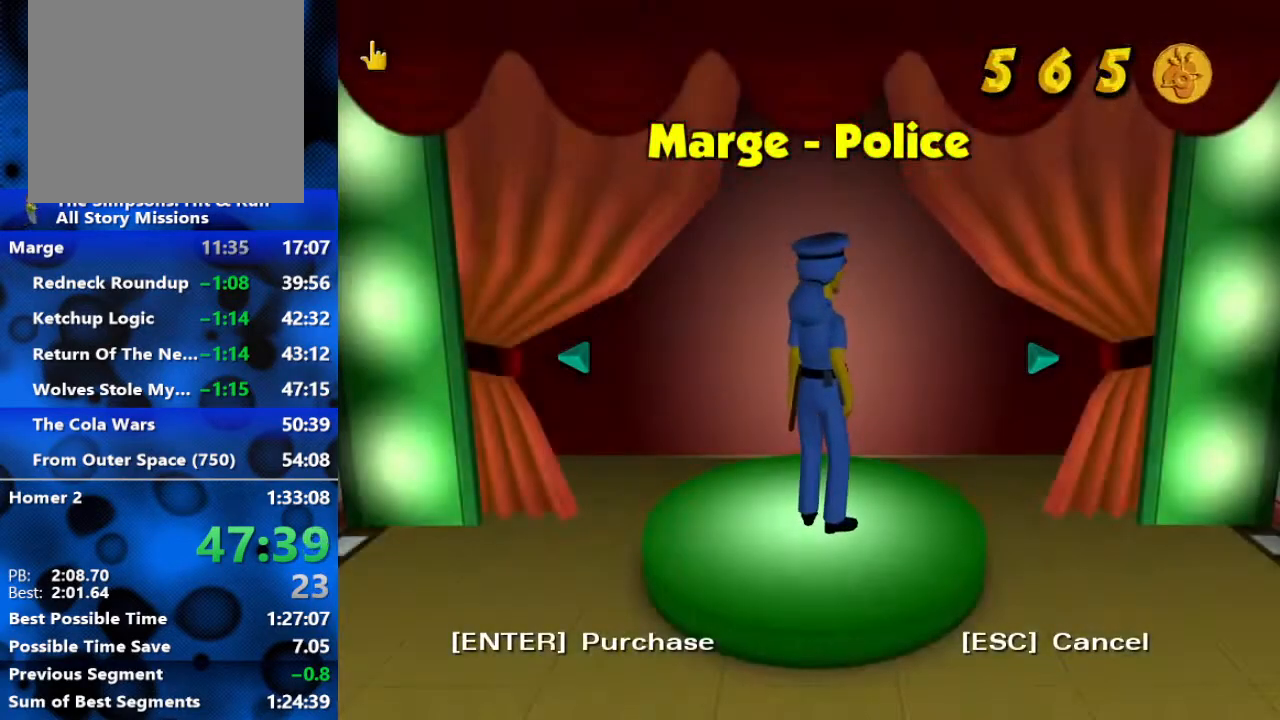
{"buttons": [], "left_stick": "center", "right_stick": "center", "events": []}
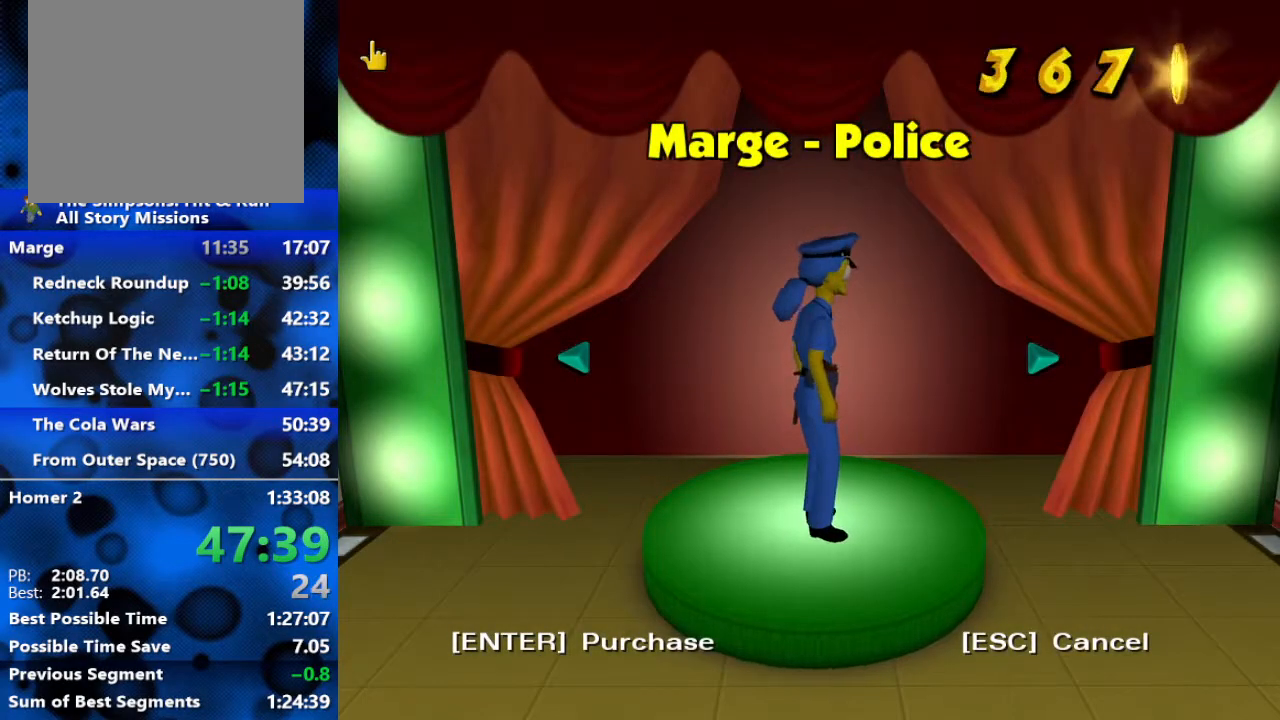
{"buttons": [], "left_stick": "center", "right_stick": "center", "events": []}
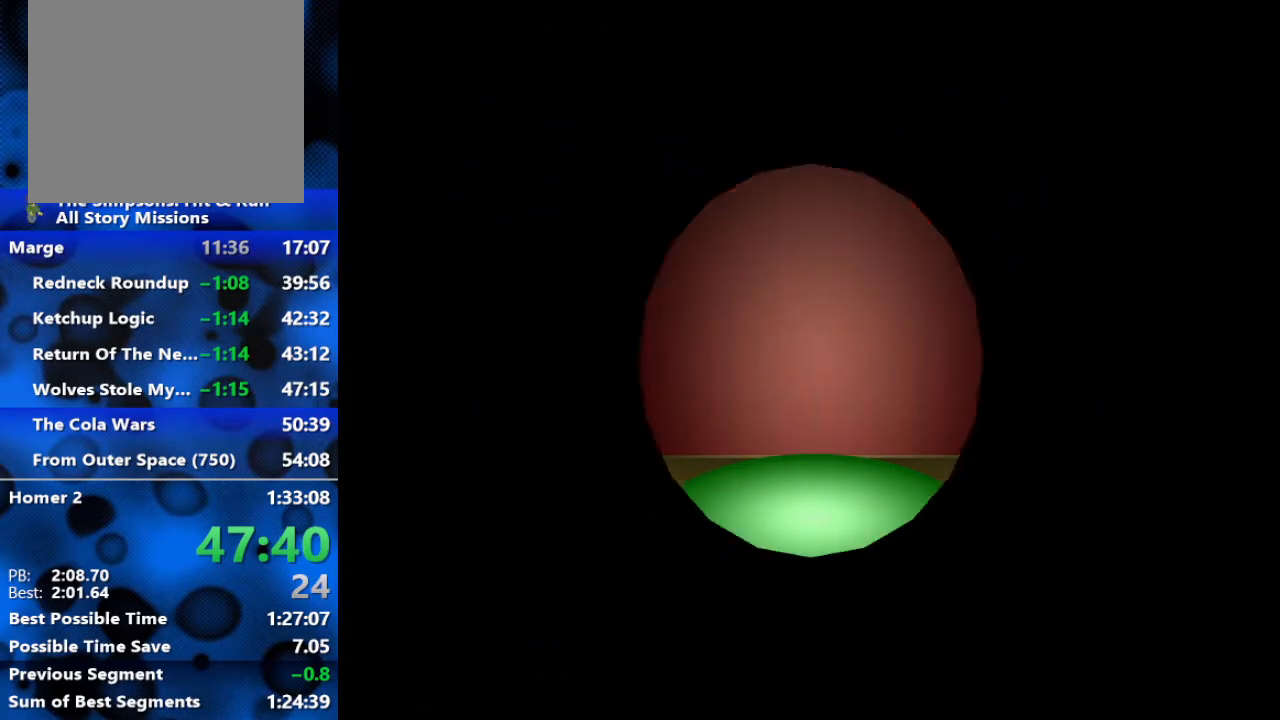
{"buttons": [], "left_stick": "center", "right_stick": "center", "events": [[267, "R1", "down"], [417, "R1", "up"]]}
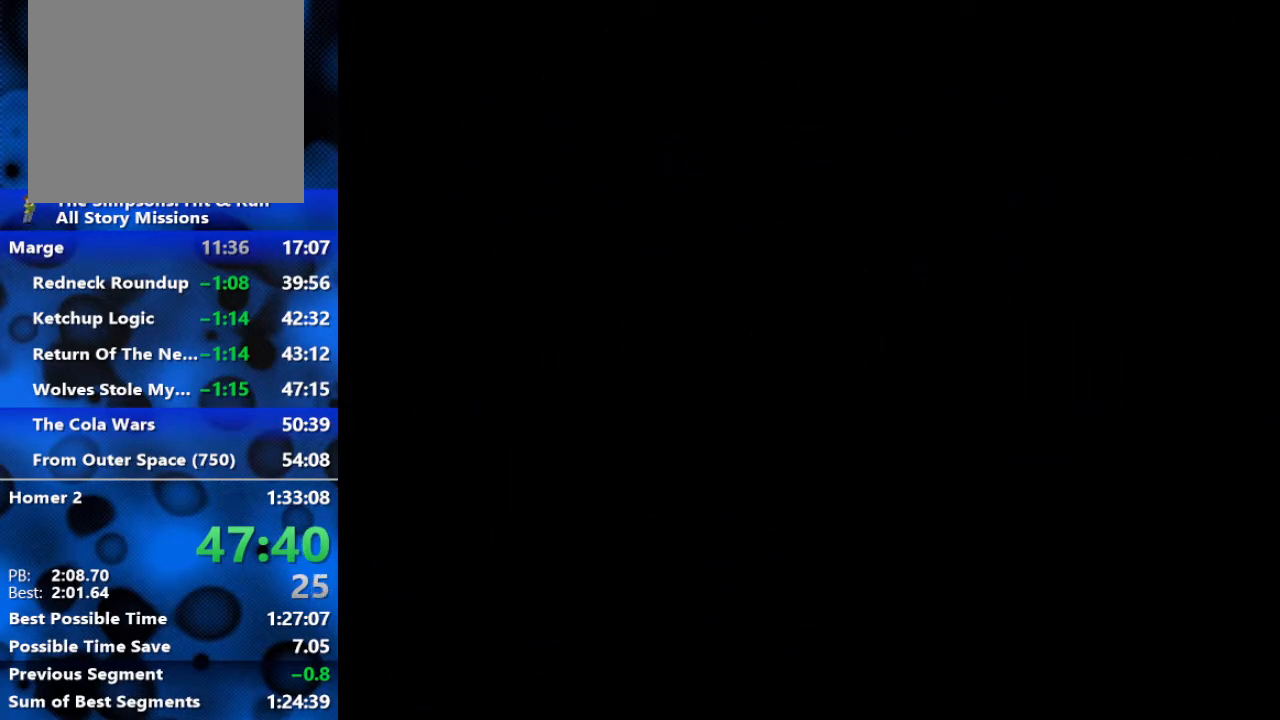
{"buttons": [], "left_stick": "down", "right_stick": "center", "events": [[183, "left_stick", "down"]]}
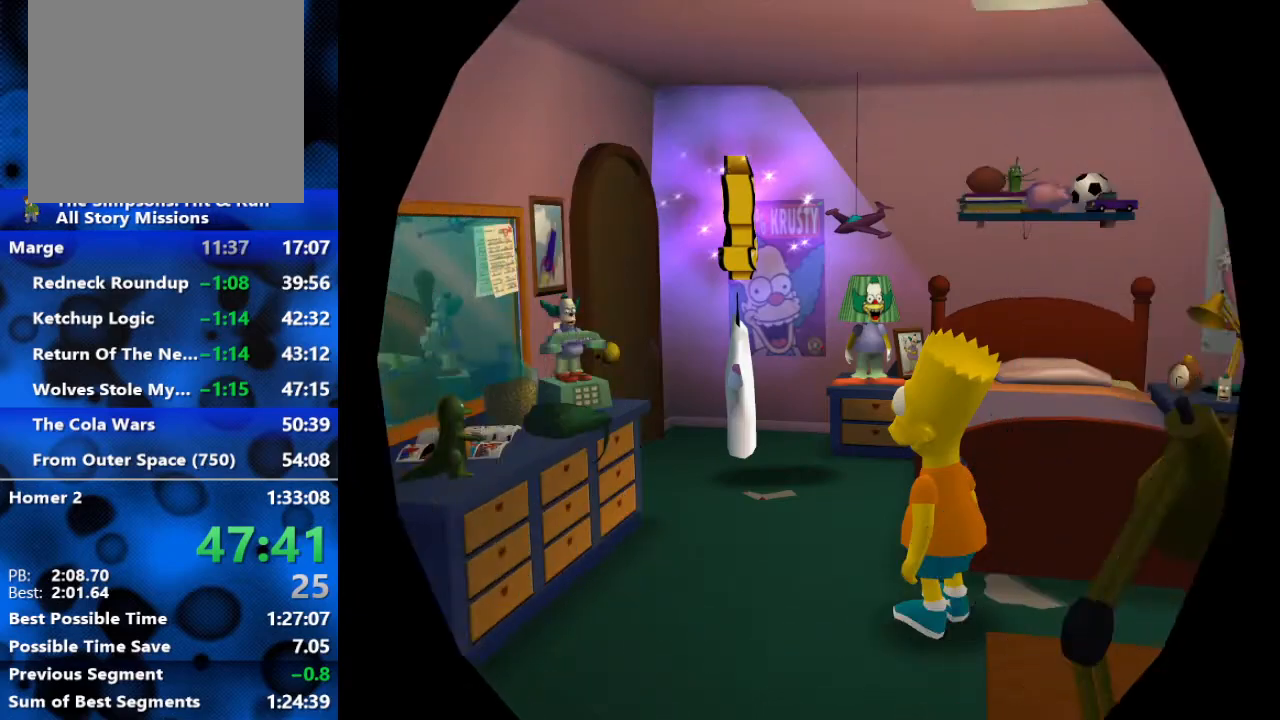
{"buttons": [], "left_stick": "down", "right_stick": "center", "events": []}
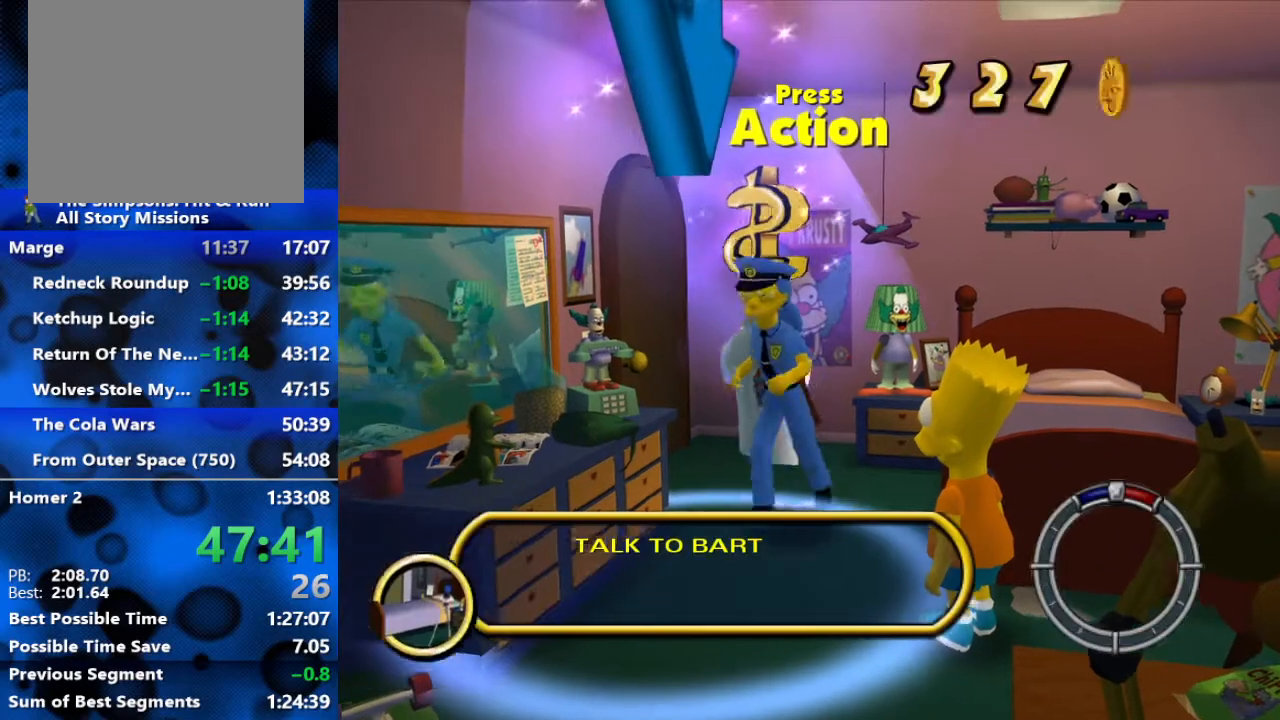
{"buttons": ["R3"], "left_stick": "down", "right_stick": "center", "events": [[150, "Y", "down"], [283, "Y", "up"], [433, "R3", "down"]]}
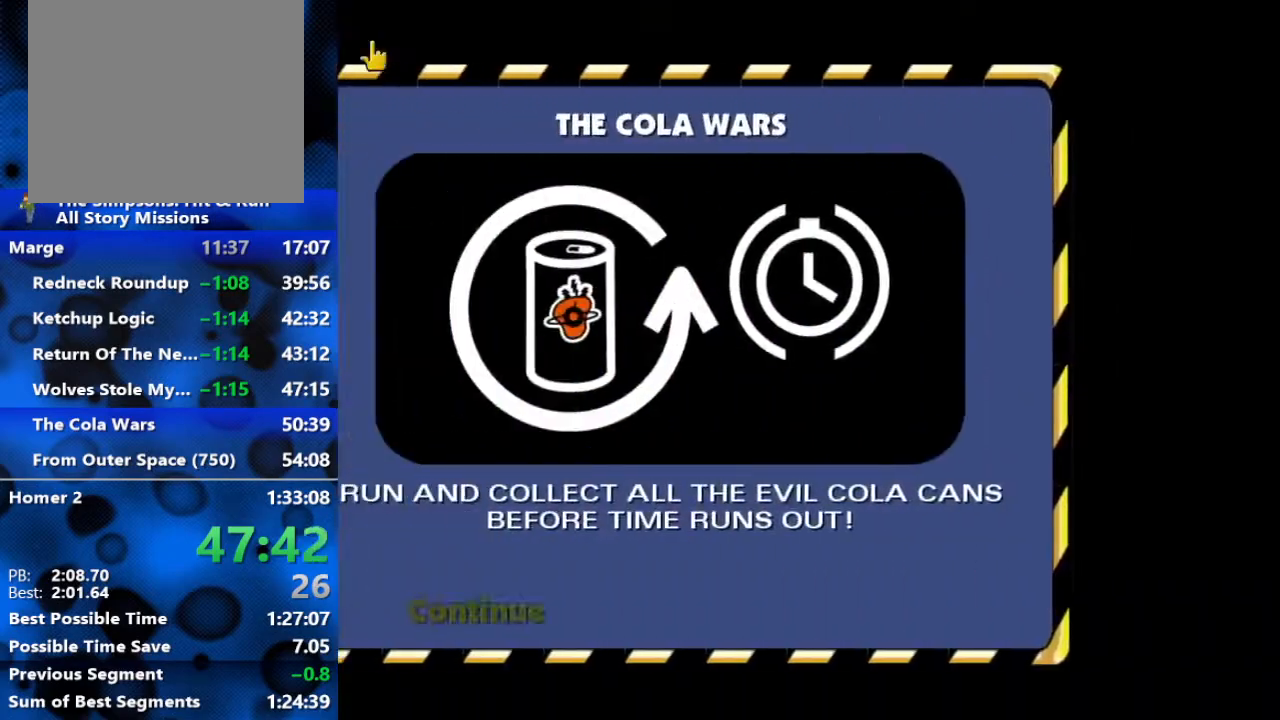
{"buttons": [], "left_stick": "center", "right_stick": "center", "events": [[17, "R3", "up"], [83, "R3", "down"], [133, "R3", "up"], [183, "R3", "down"], [350, "left_stick", "center"], [367, "R3", "up"]]}
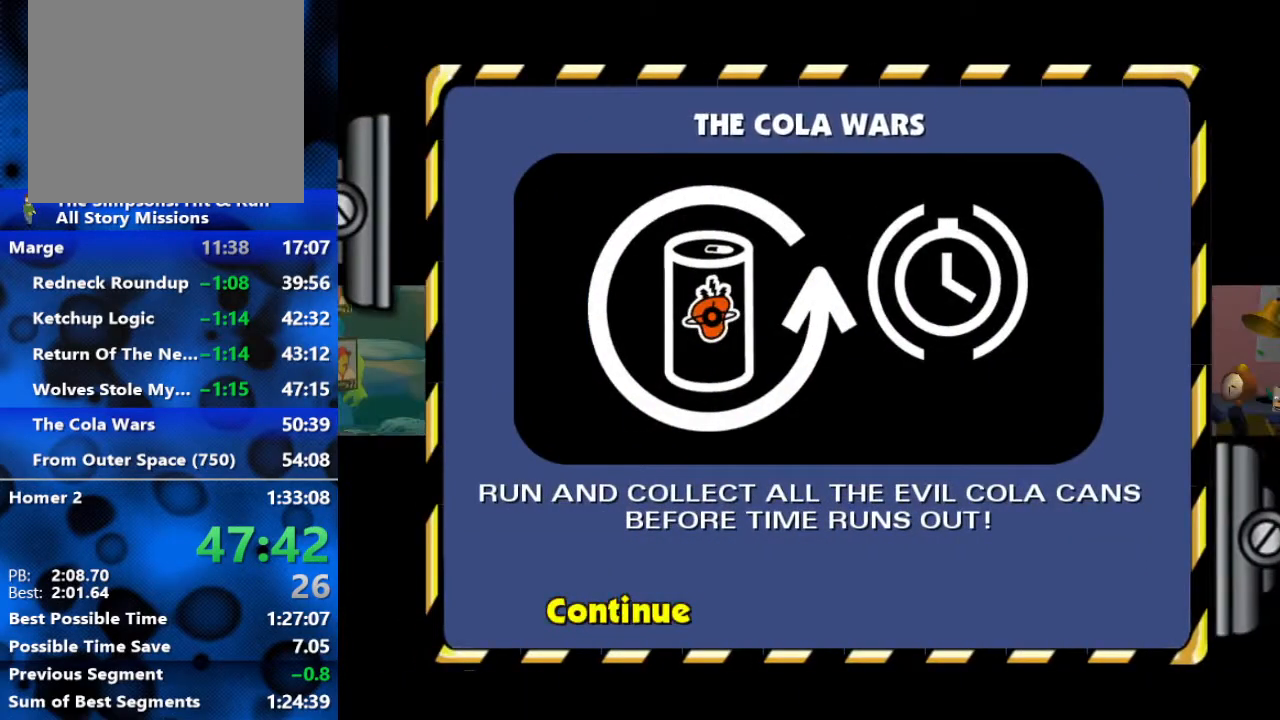
{"buttons": [], "left_stick": "center", "right_stick": "center", "events": [[67, "START", "down"], [133, "START", "up"], [183, "START", "down"], [350, "START", "up"], [417, "START", "down"], [500, "START", "up"]]}
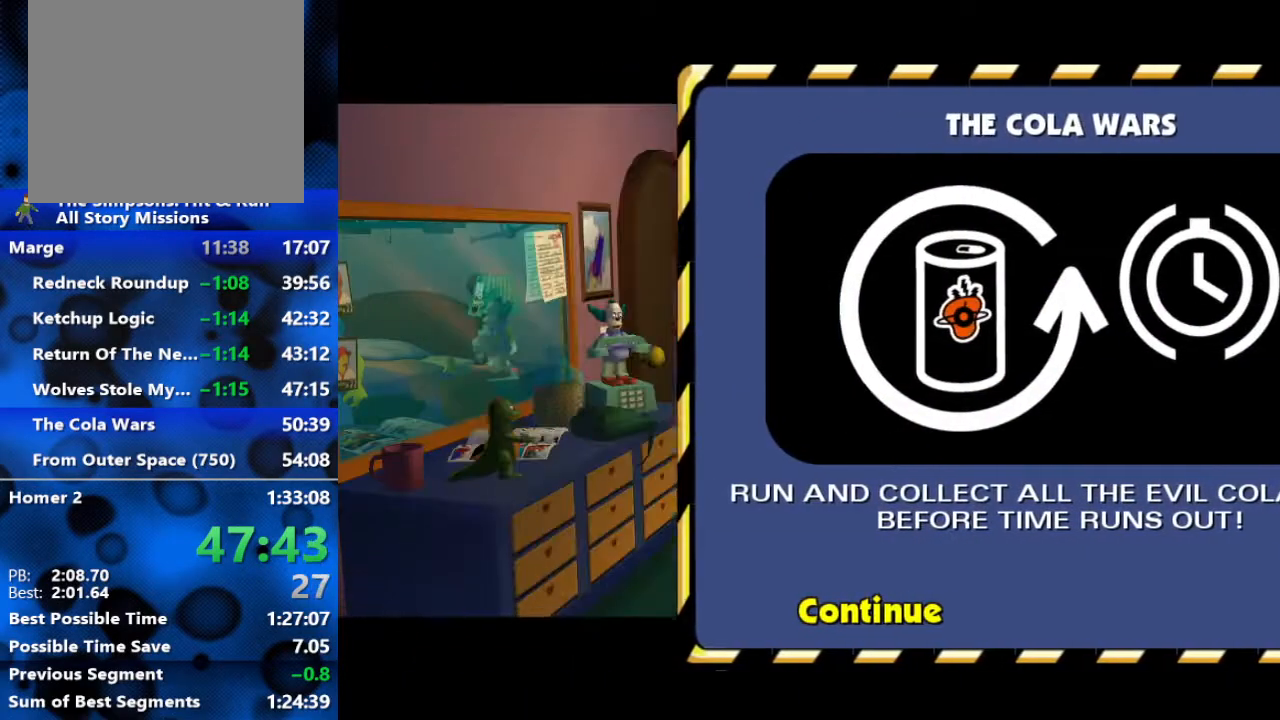
{"buttons": [], "left_stick": "center", "right_stick": "center", "events": [[67, "START", "down"], [117, "START", "up"], [167, "START", "down"], [233, "START", "up"], [300, "START", "down"], [350, "START", "up"], [433, "START", "down"], [467, "START", "up"]]}
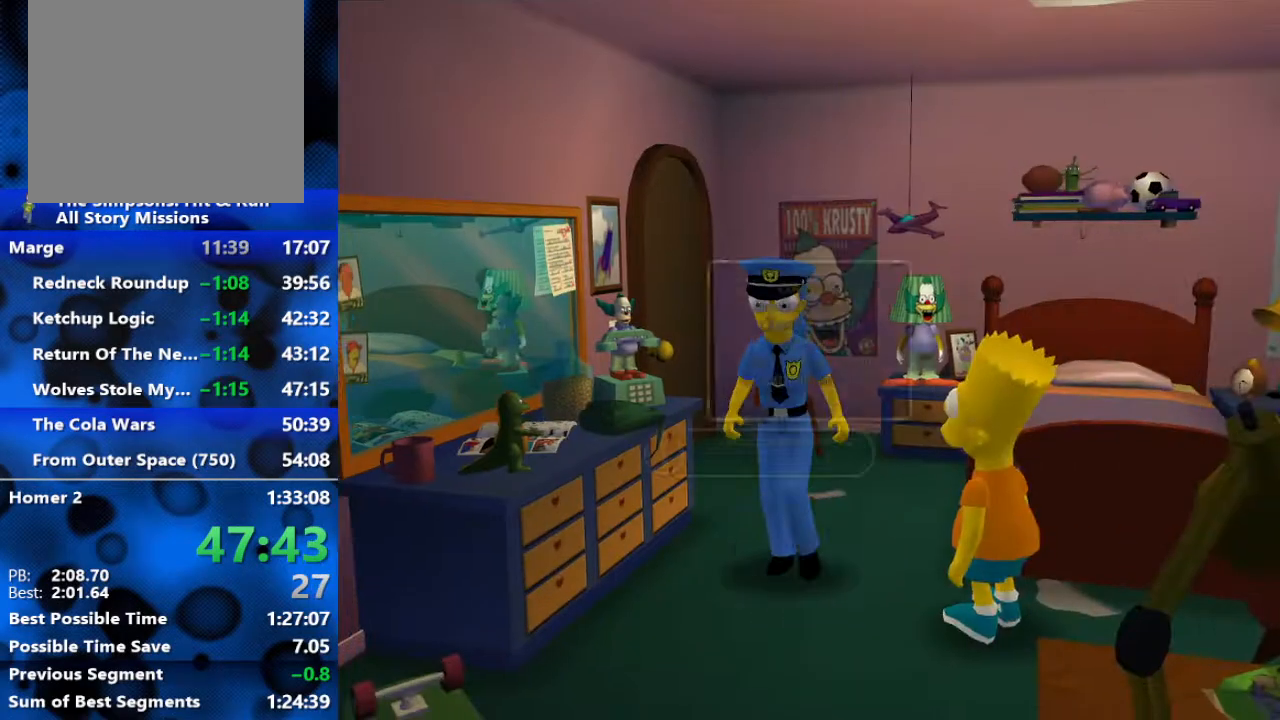
{"buttons": [], "left_stick": "center", "right_stick": "center", "events": [[267, "DPAD_DOWN", "down"], [300, "R3", "down"], [367, "DPAD_DOWN", "up"], [400, "R3", "up"]]}
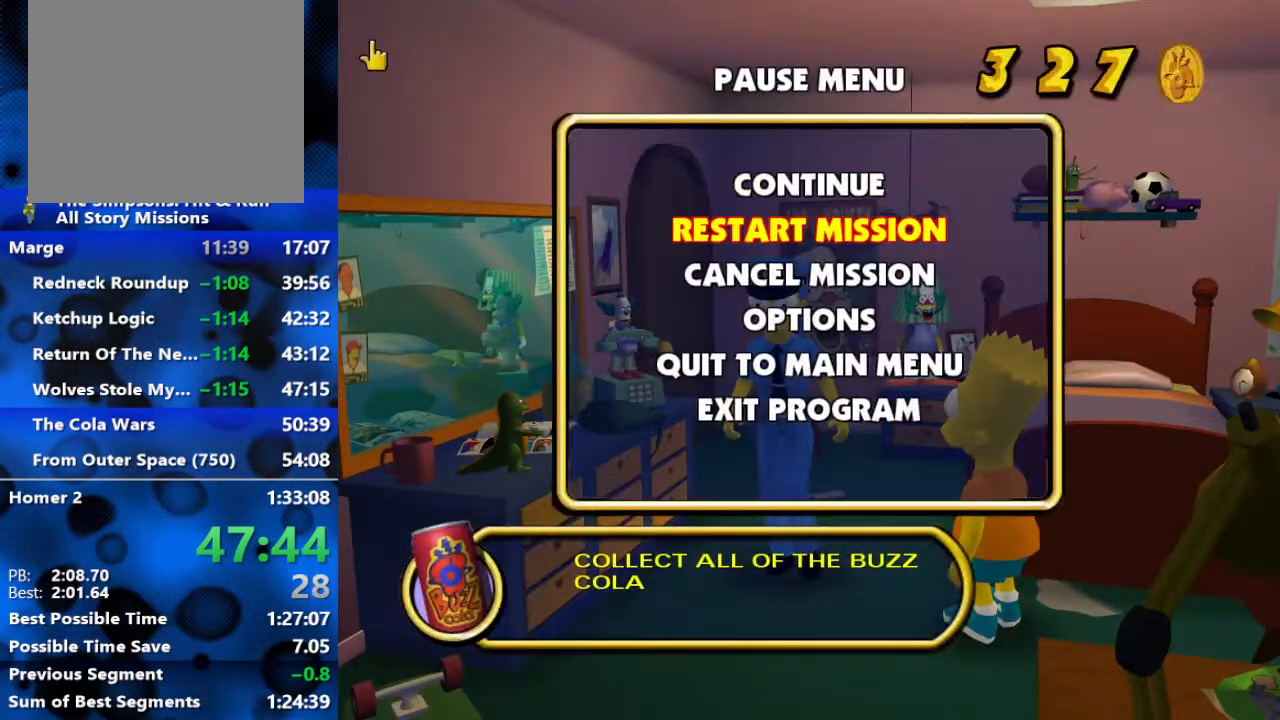
{"buttons": [], "left_stick": "center", "right_stick": "center", "events": []}
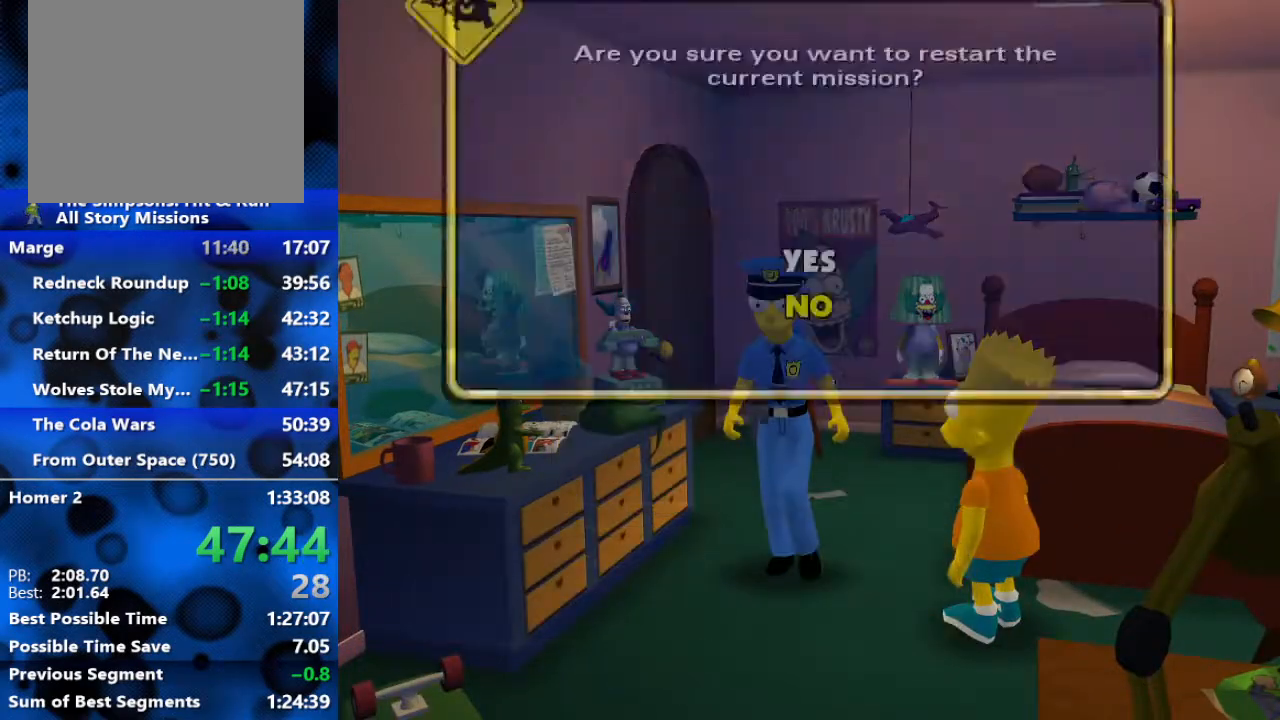
{"buttons": [], "left_stick": "center", "right_stick": "center", "events": [[150, "DPAD_DOWN", "down"], [150, "R3", "down"], [233, "DPAD_DOWN", "up"], [300, "R3", "up"]]}
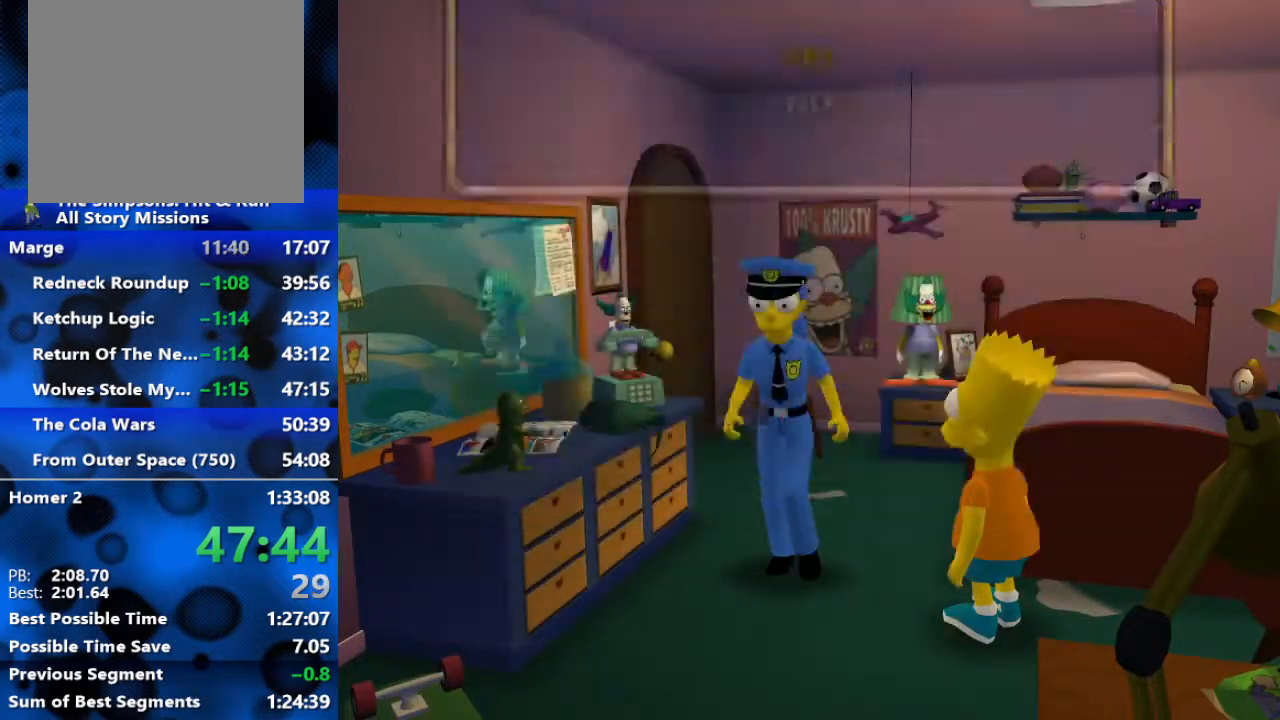
{"buttons": [], "left_stick": "center", "right_stick": "center", "events": []}
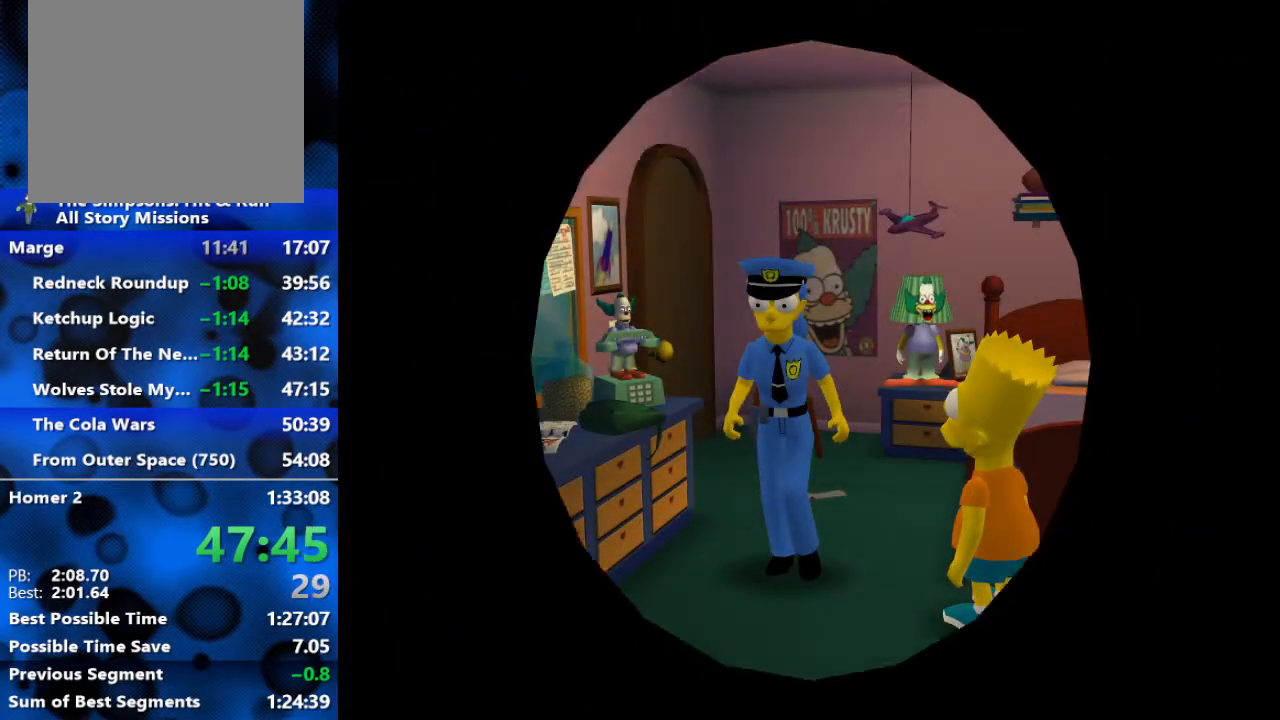
{"buttons": ["R3"], "left_stick": "center", "right_stick": "center", "events": [[150, "R3", "down"], [250, "R3", "up"], [350, "R3", "down"]]}
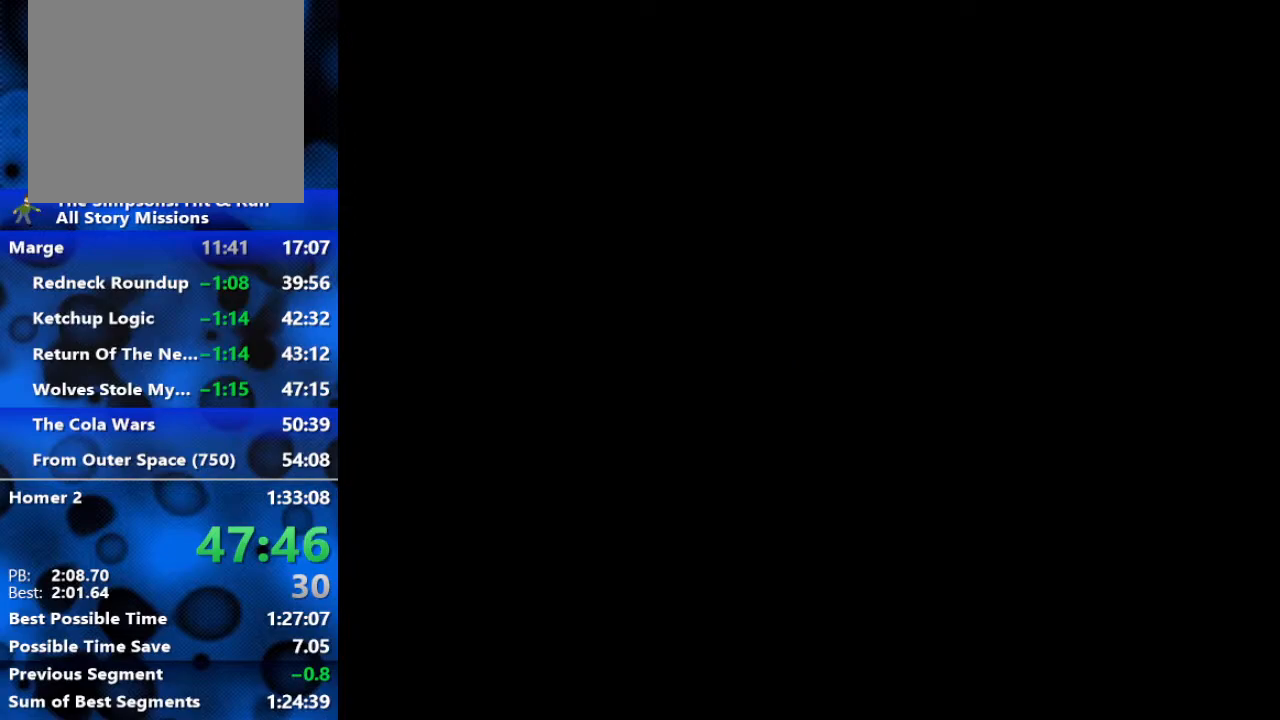
{"buttons": ["R3"], "left_stick": "left", "right_stick": "center", "events": [[33, "R3", "up"], [233, "R3", "down"], [233, "left_stick", "left"], [317, "R3", "up"], [383, "R3", "down"]]}
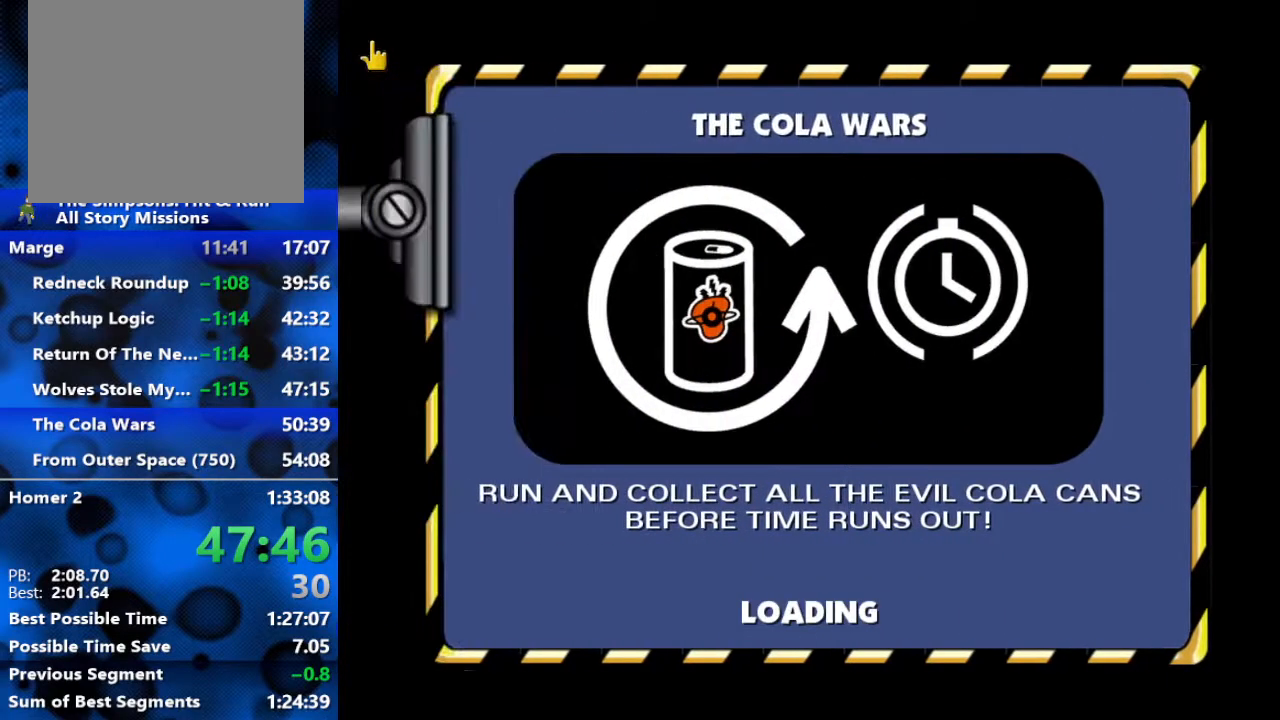
{"buttons": ["R3"], "left_stick": "left", "right_stick": "center", "events": [[100, "R3", "up"], [167, "R3", "down"], [250, "R3", "up"], [300, "R3", "down"]]}
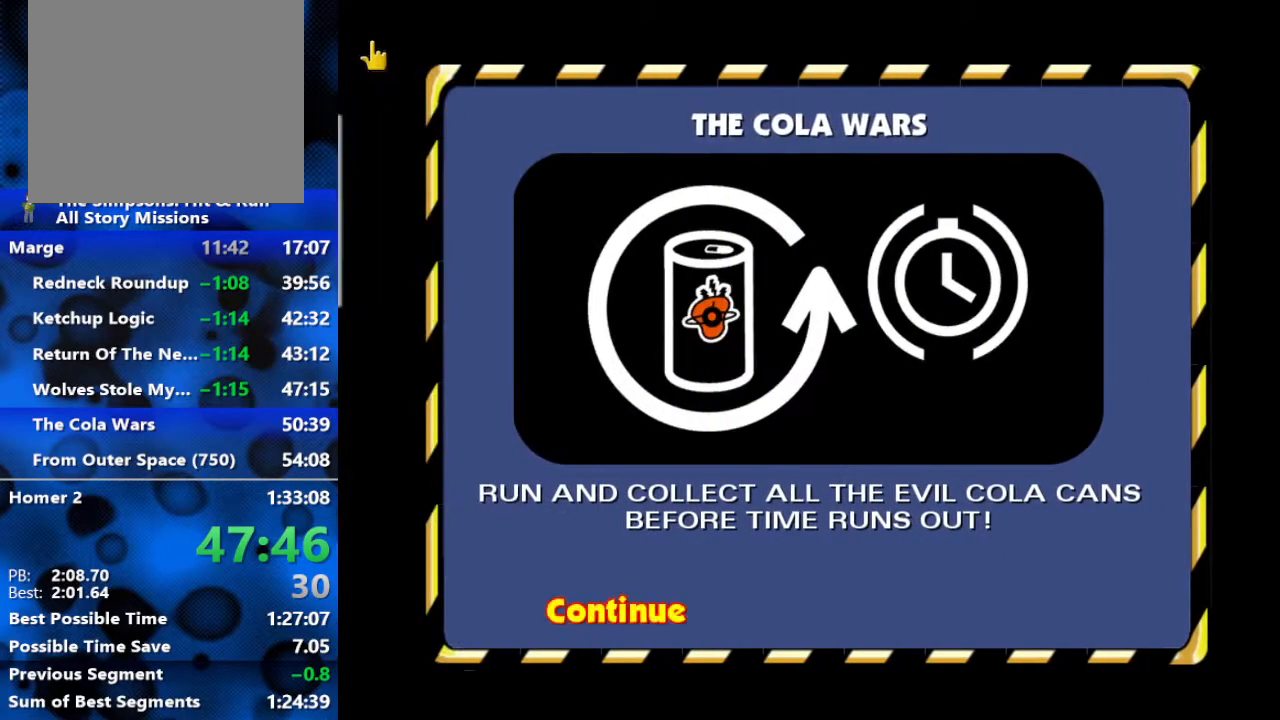
{"buttons": [], "left_stick": "up-left", "right_stick": "center", "events": [[133, "R3", "up"], [333, "left_stick", "up-left"]]}
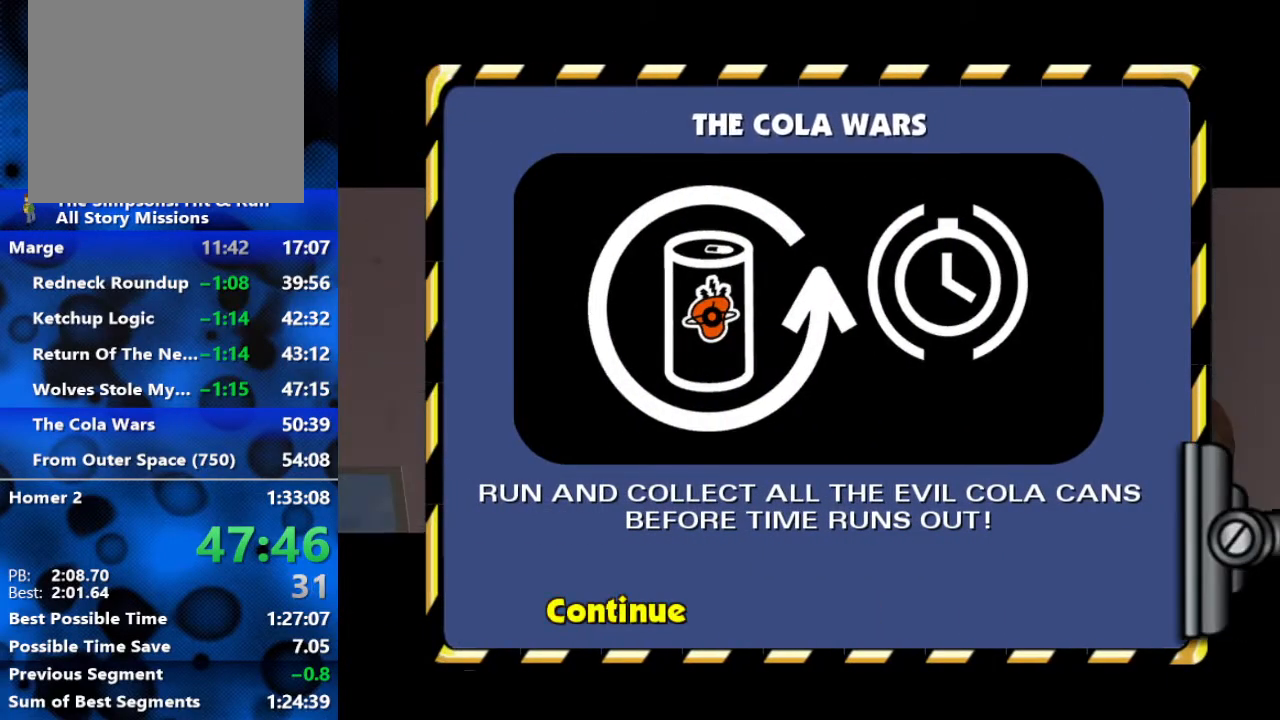
{"buttons": [], "left_stick": "left", "right_stick": "center", "events": [[217, "left_stick", "left"]]}
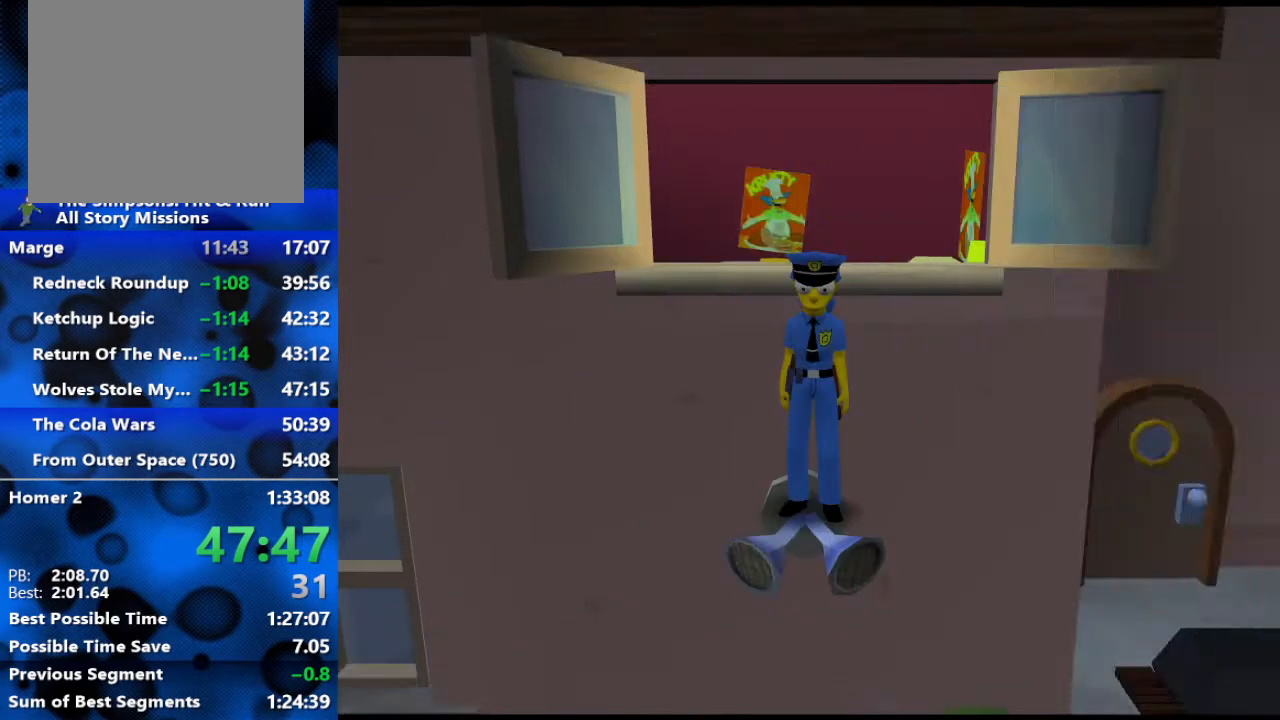
{"buttons": ["B"], "left_stick": "left", "right_stick": "center", "events": [[333, "B", "down"]]}
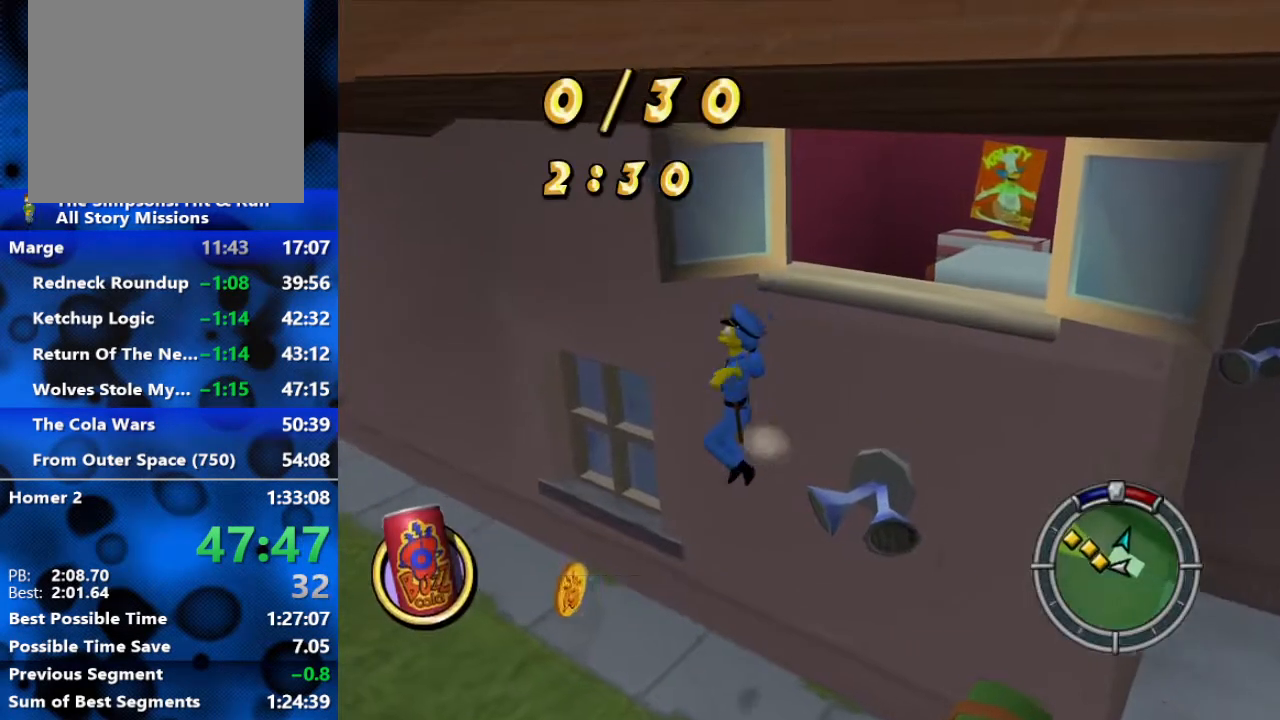
{"buttons": ["B"], "left_stick": "left", "right_stick": "center", "events": [[100, "left_stick", "up-left"], [433, "left_stick", "left"]]}
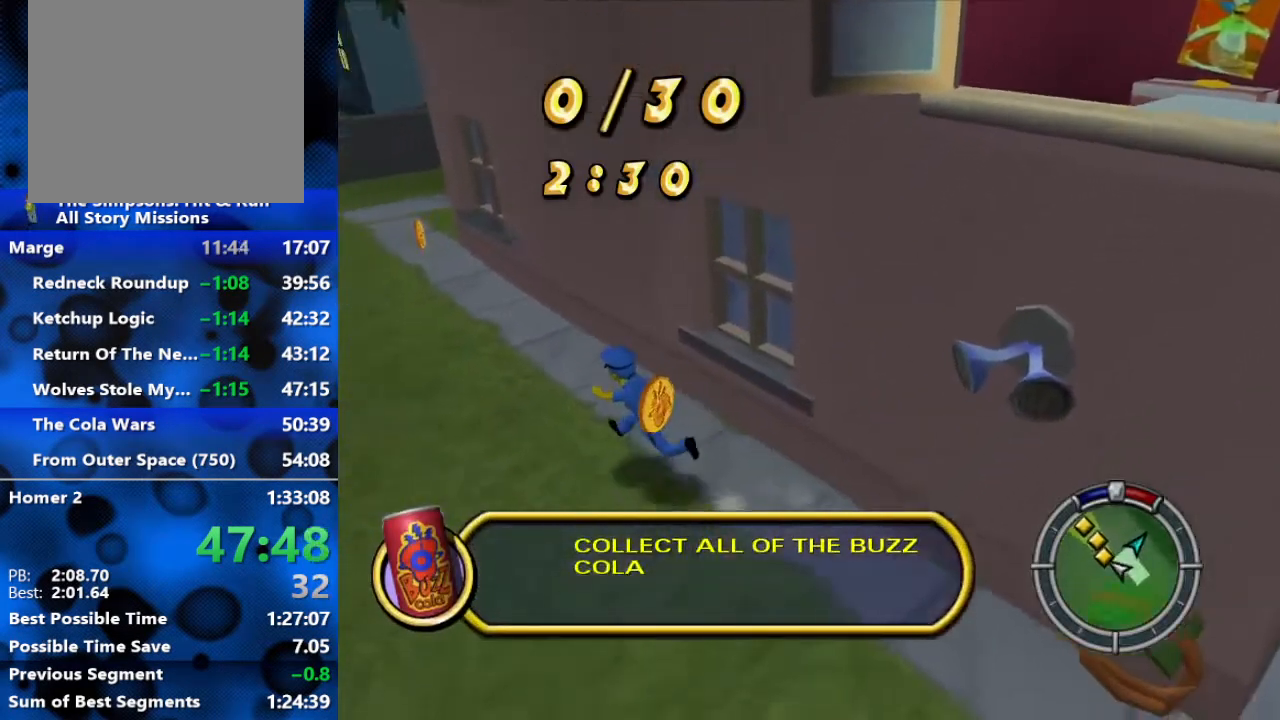
{"buttons": ["B"], "left_stick": "up", "right_stick": "up-right", "events": [[67, "right_stick", "up-right"], [83, "left_stick", "up-left"], [267, "left_stick", "center"], [417, "left_stick", "up"]]}
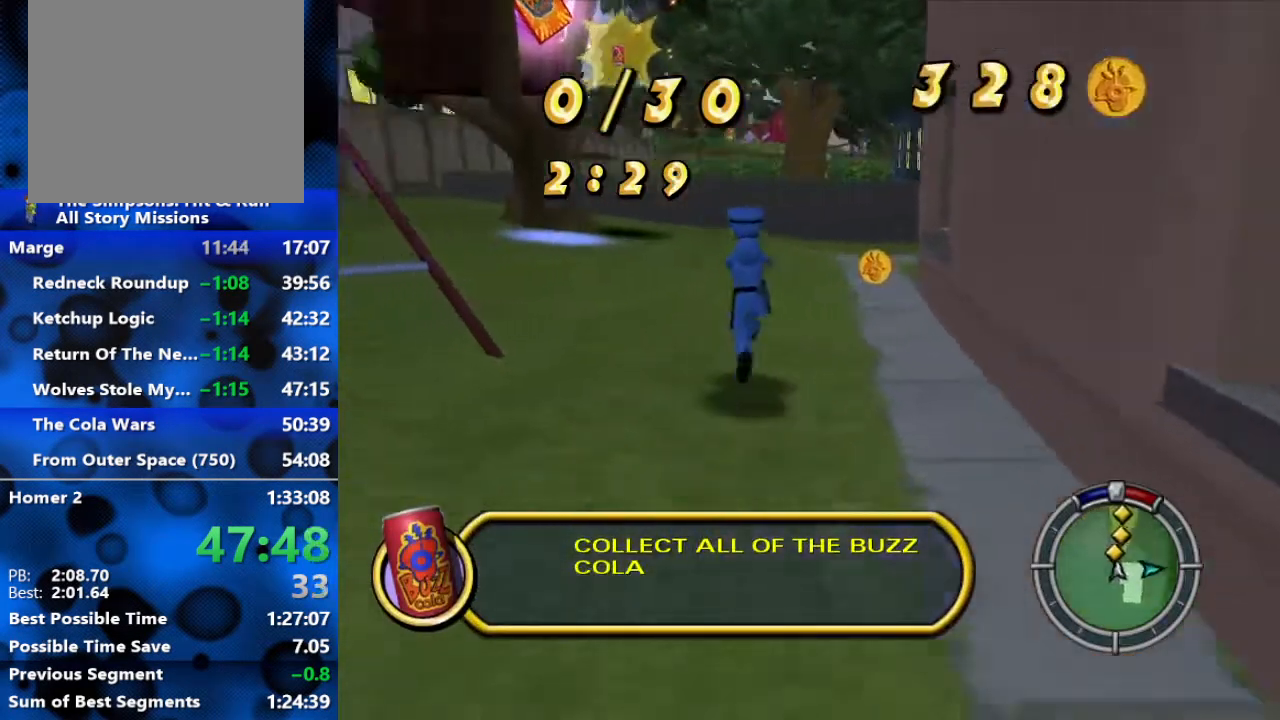
{"buttons": ["B"], "left_stick": "up", "right_stick": "center", "events": [[50, "left_stick", "up-left"], [333, "right_stick", "center"], [350, "left_stick", "up"]]}
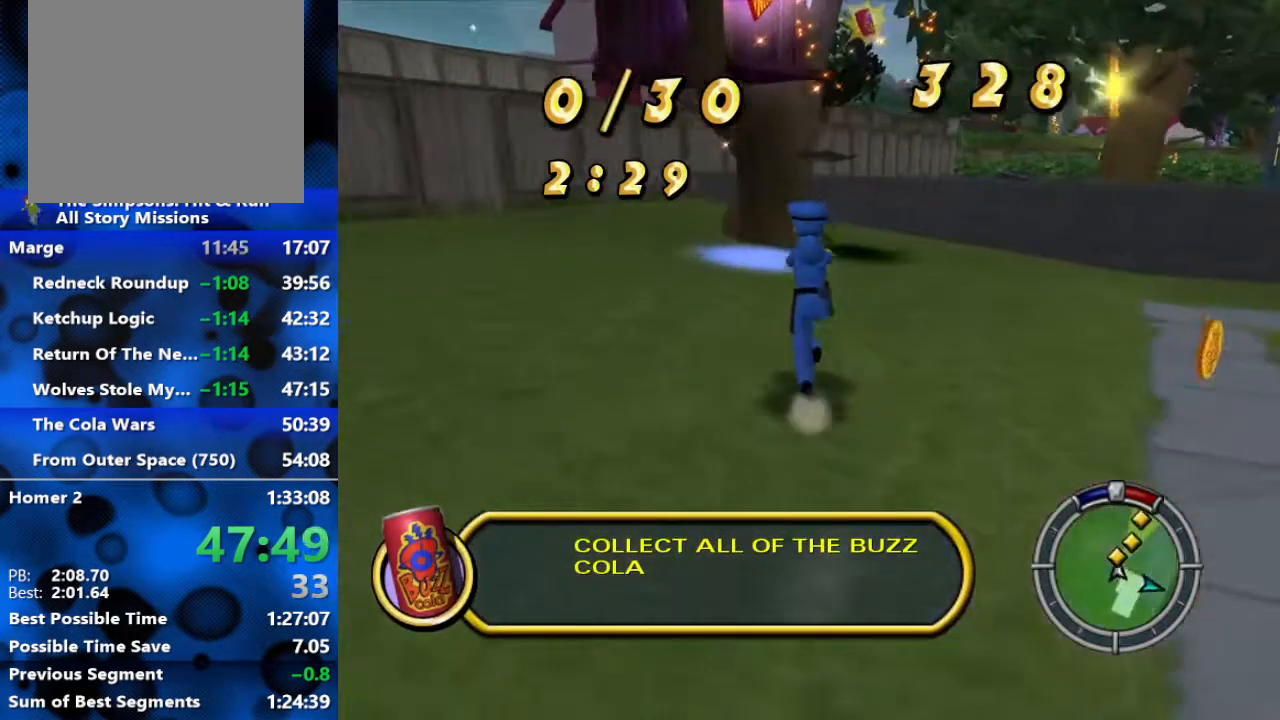
{"buttons": ["B"], "left_stick": "up", "right_stick": "center", "events": []}
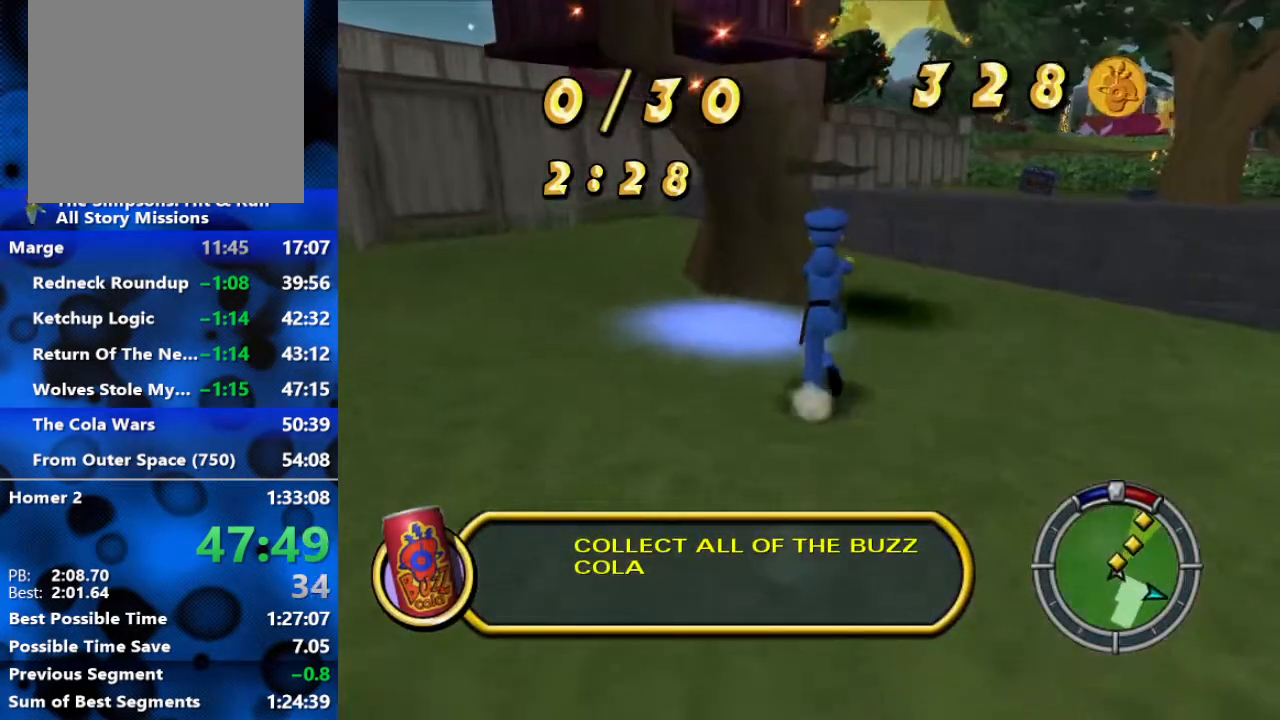
{"buttons": ["A", "B"], "left_stick": "up", "right_stick": "center", "events": [[67, "A", "down"], [200, "A", "up"], [417, "A", "down"]]}
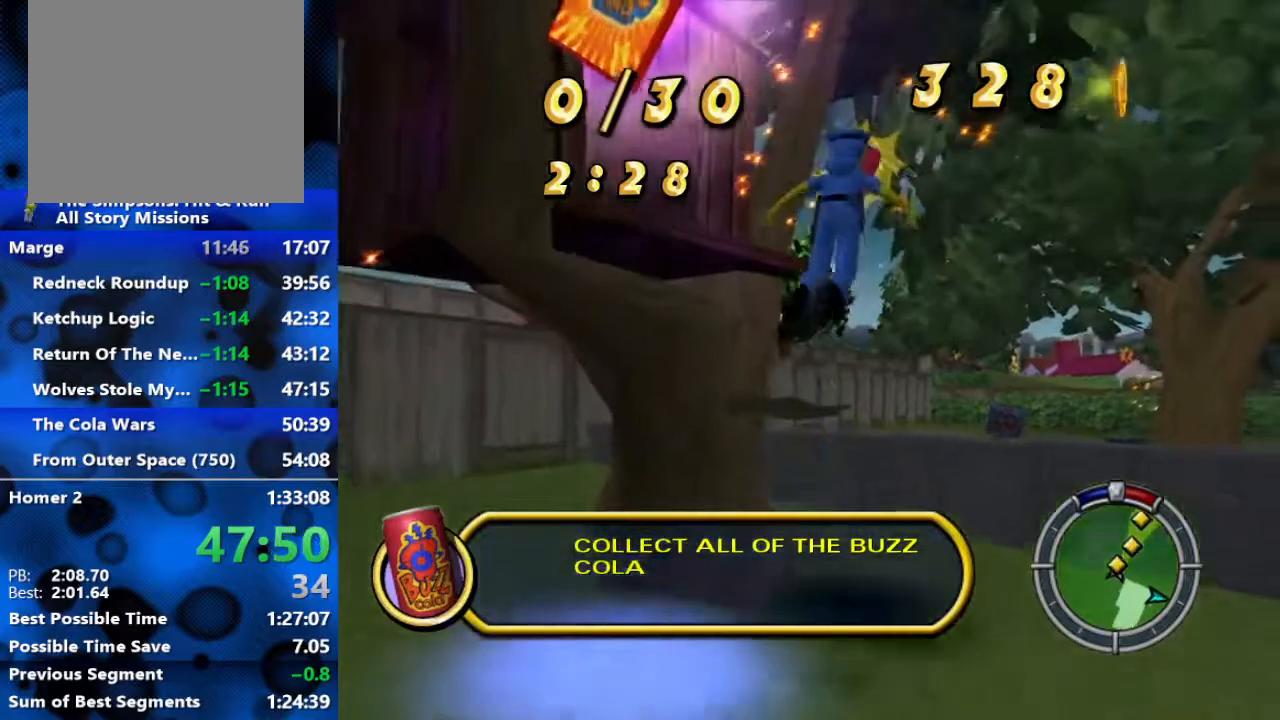
{"buttons": ["B"], "left_stick": "up-right", "right_stick": "center", "events": [[33, "left_stick", "up-right"], [117, "A", "up"]]}
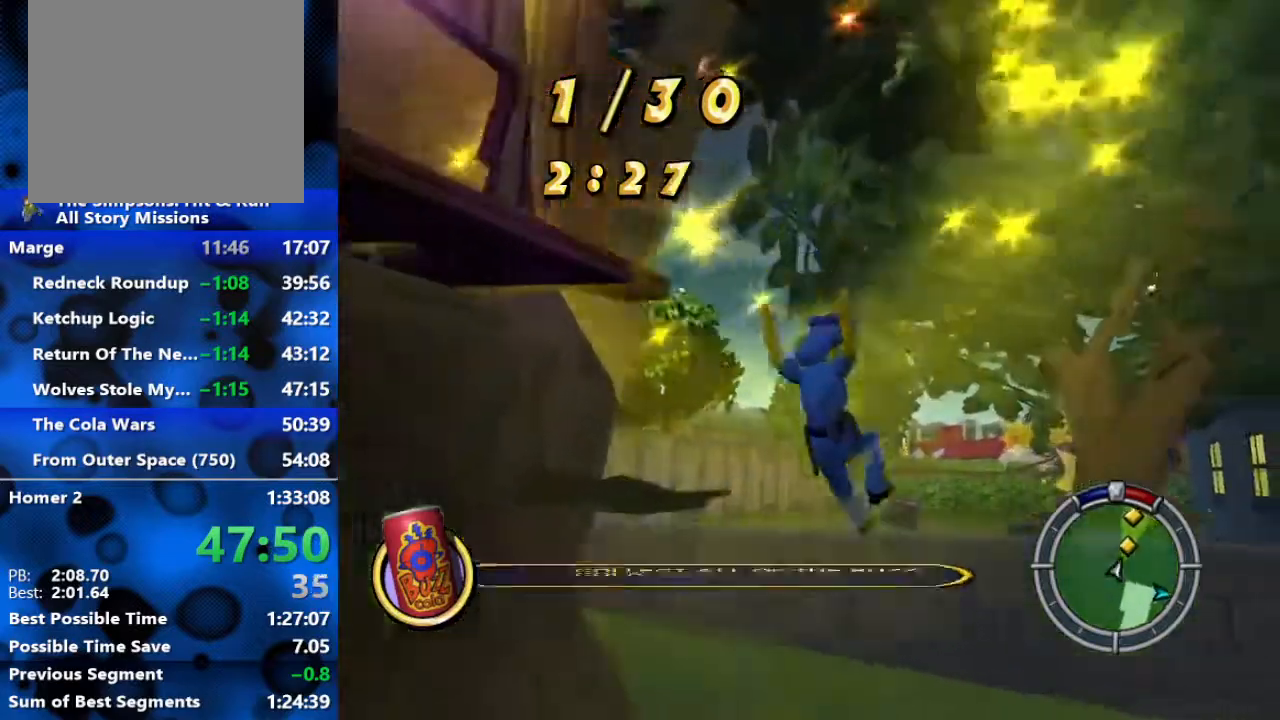
{"buttons": ["B"], "left_stick": "up", "right_stick": "center", "events": [[233, "A", "down"], [233, "left_stick", "up"], [417, "A", "up"]]}
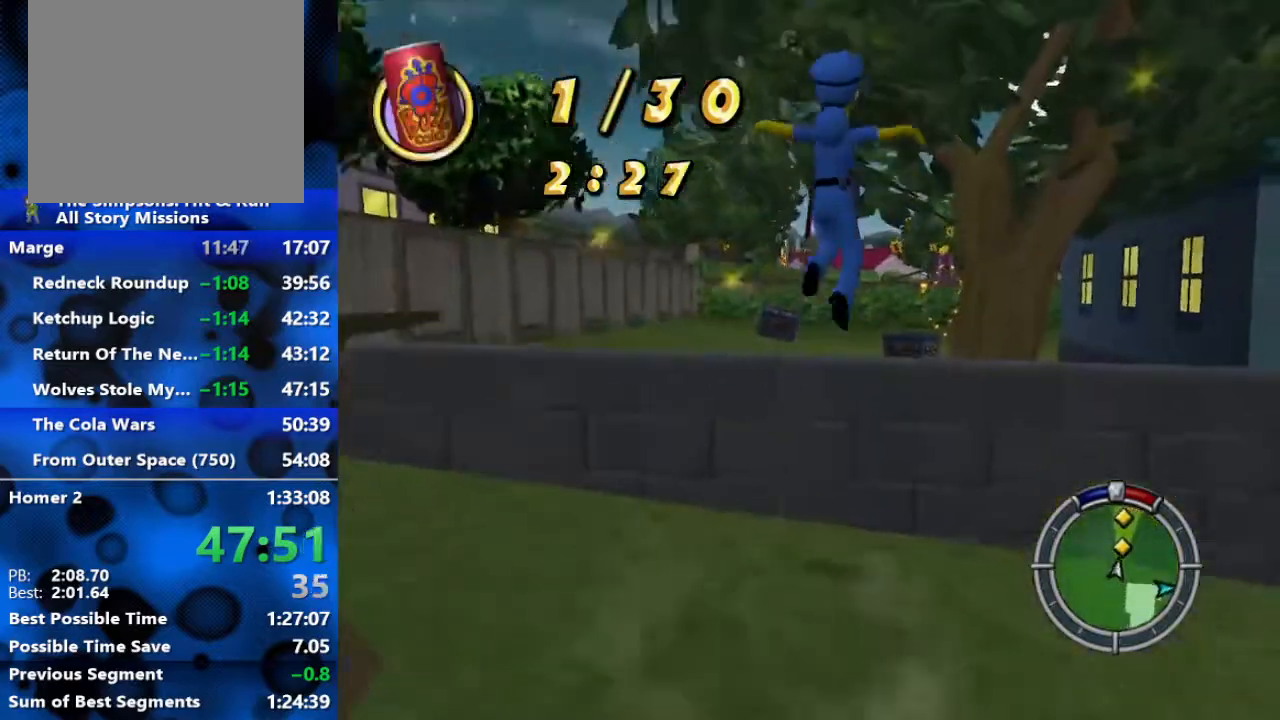
{"buttons": ["B"], "left_stick": "up", "right_stick": "center", "events": []}